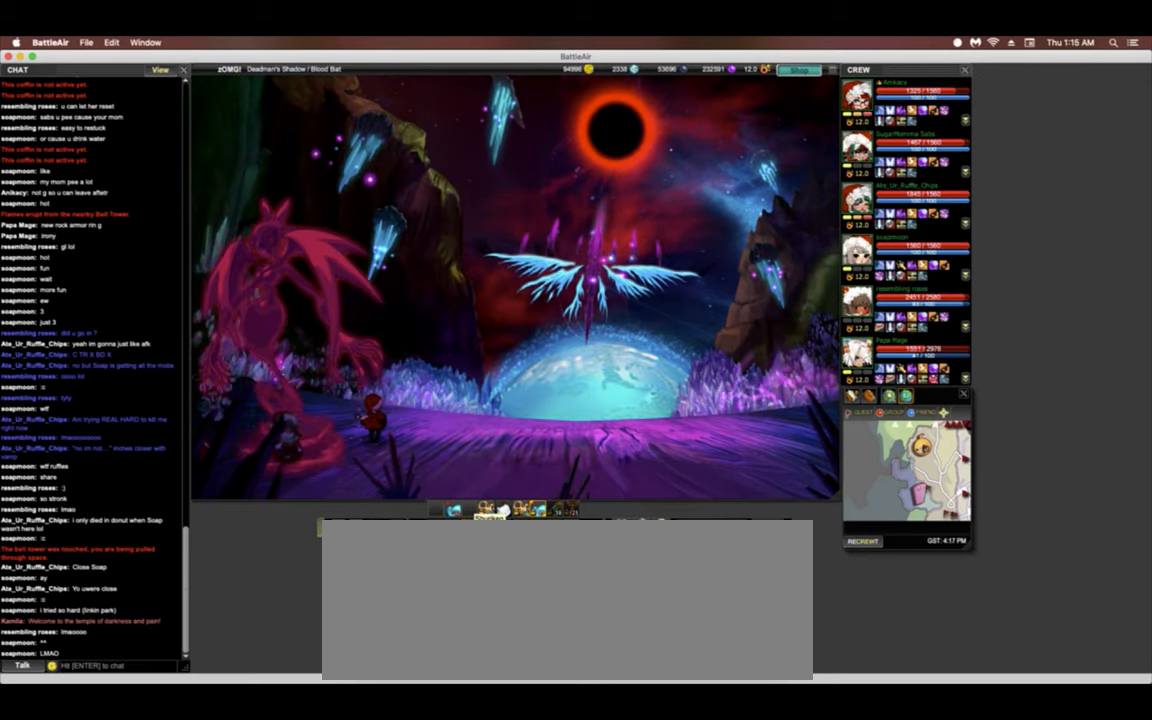
Gameplay with keyboard; each line is a JSON object with the keys held at the frame after it. "events" lists presses ("down") and releases ("up") of ".", "/", "0", "1", "2", "3", "4", "5", "6", "7", "8", "9", "a", "alt_l", "alt_r", "b", "backslash", "backspace", "c", "caps_lock", "comma", "ctrl_l", "ctrl_r", "d", "down", "e", "equals", "escape", "f", "f1", "f10", "f11", "f12", "f2", "f3", "f4", "f5", "f6", "f8", "f9", "g", "h", "i", "j", "k", "l", "lbracket", "left", "m", "minus", "n", "o", "p", "q", "quote", "r", "rbracket", "return", "right", "s", "semicolon", "shift_l", "shift_r", "space", "super", "t", "tab", "tilde", "u", "up", "v", "w", "x", "y" and "z" between this image and that frame as [ms after this image, input, new state], when the widget could be followed in between. No other keys are recorded. Mouse input is not recorded. Not read: f7.
{"keys": [], "events": [[235, "a", "down"], [470, "a", "up"]]}
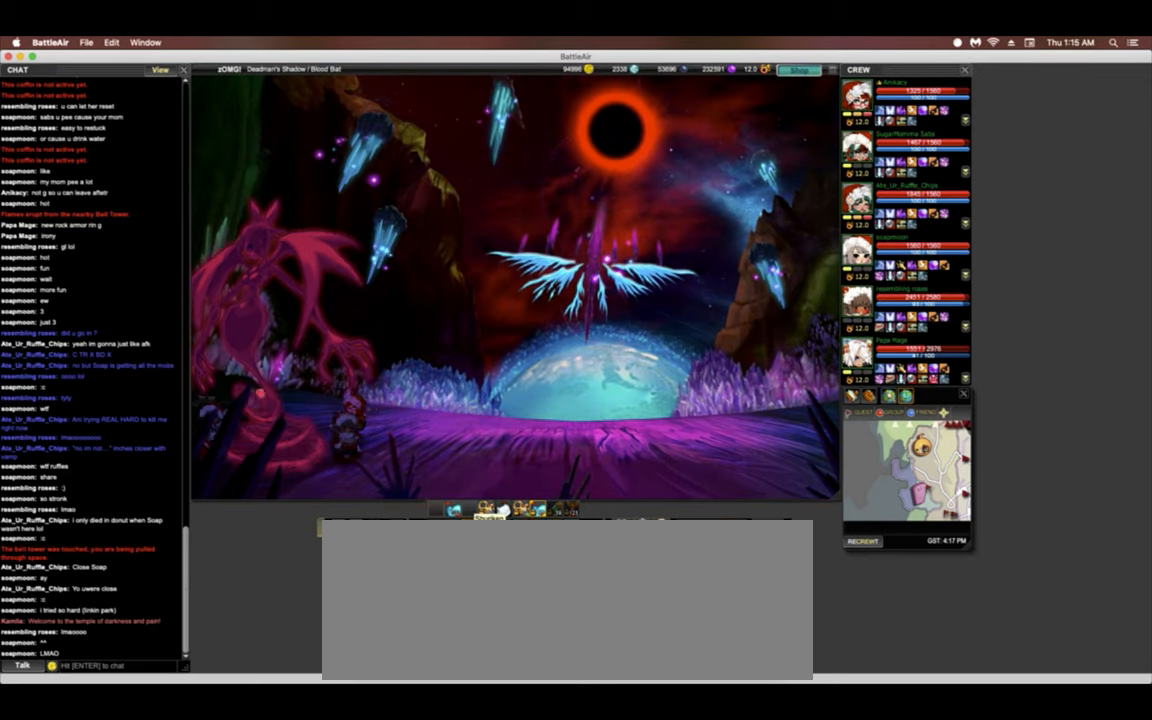
{"keys": ["tab"], "events": [[85, "s", "down"], [213, "s", "up"], [470, "tab", "down"]]}
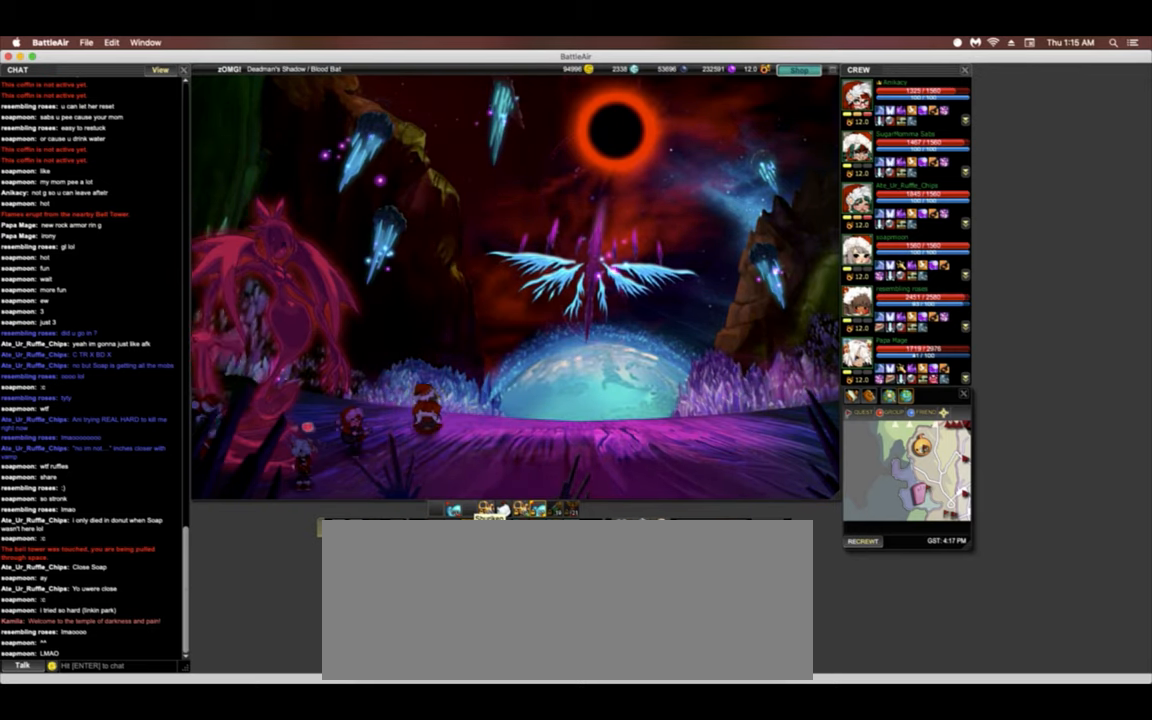
{"keys": [], "events": [[43, "tab", "up"], [342, "tilde", "down"], [470, "tilde", "up"]]}
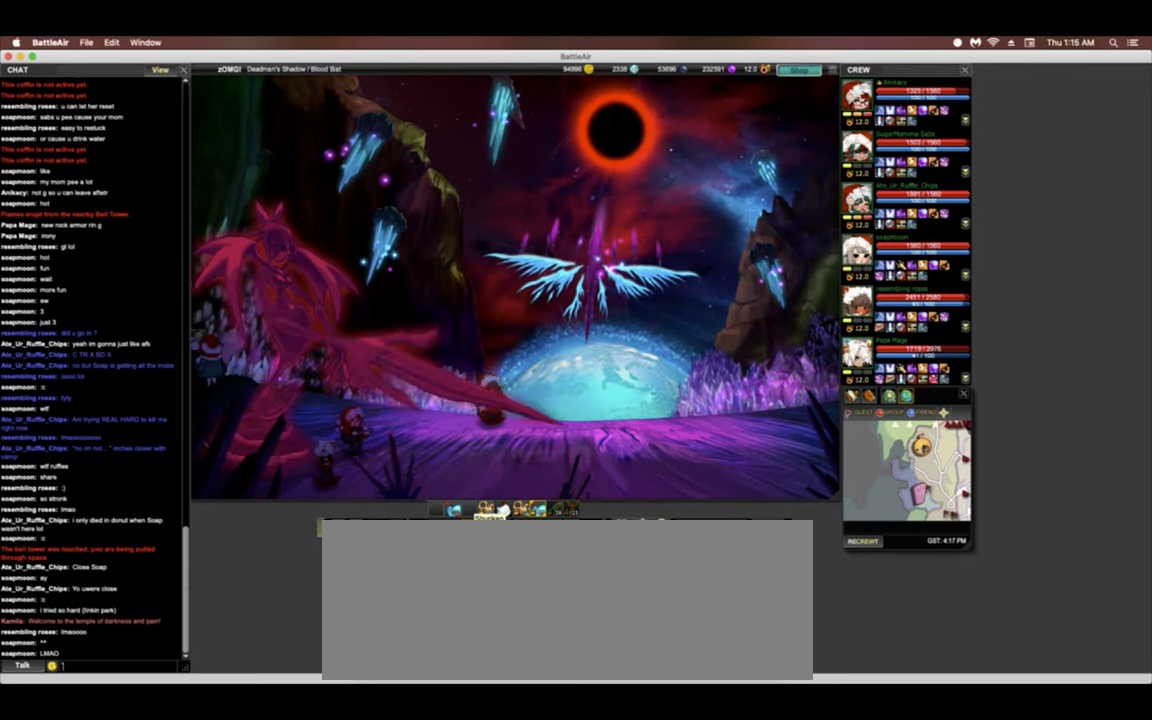
{"keys": [], "events": []}
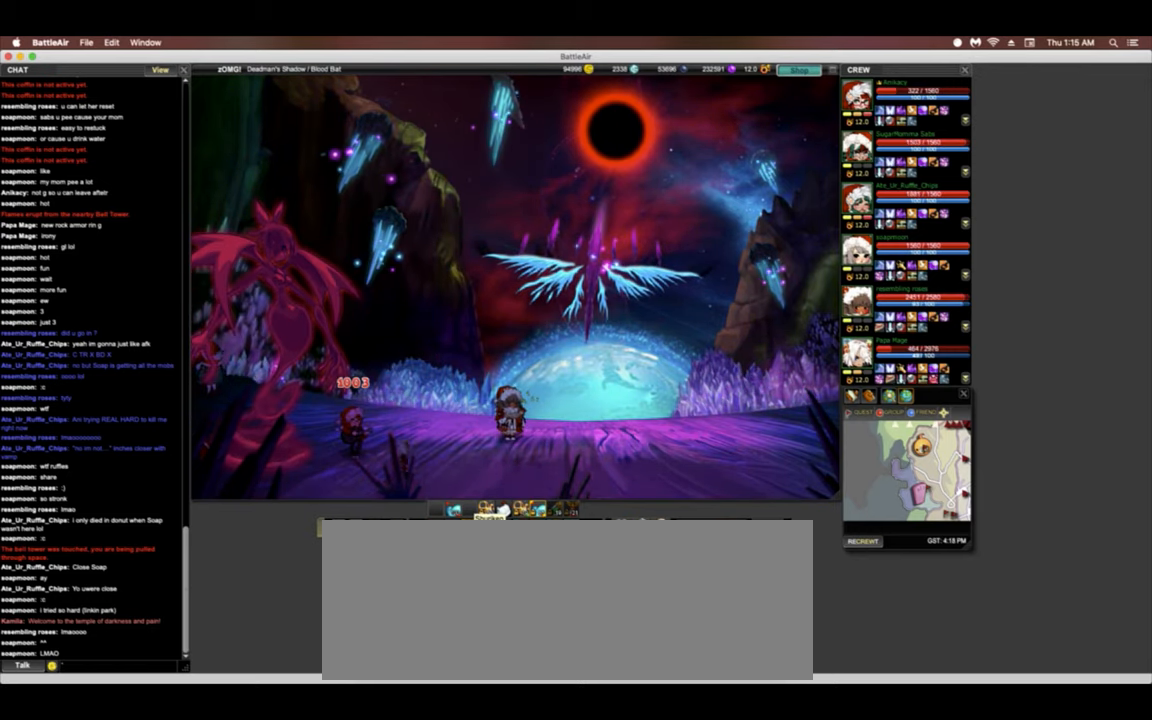
{"keys": [], "events": []}
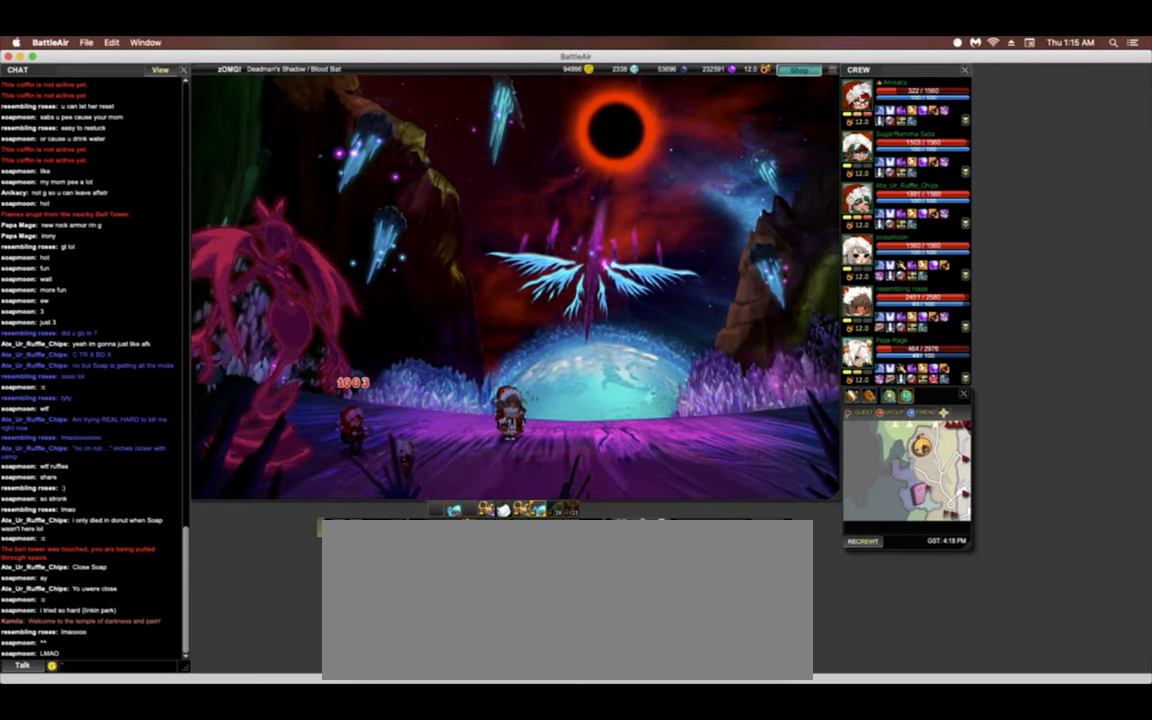
{"keys": [], "events": [[320, "backspace", "down"], [405, "backspace", "up"]]}
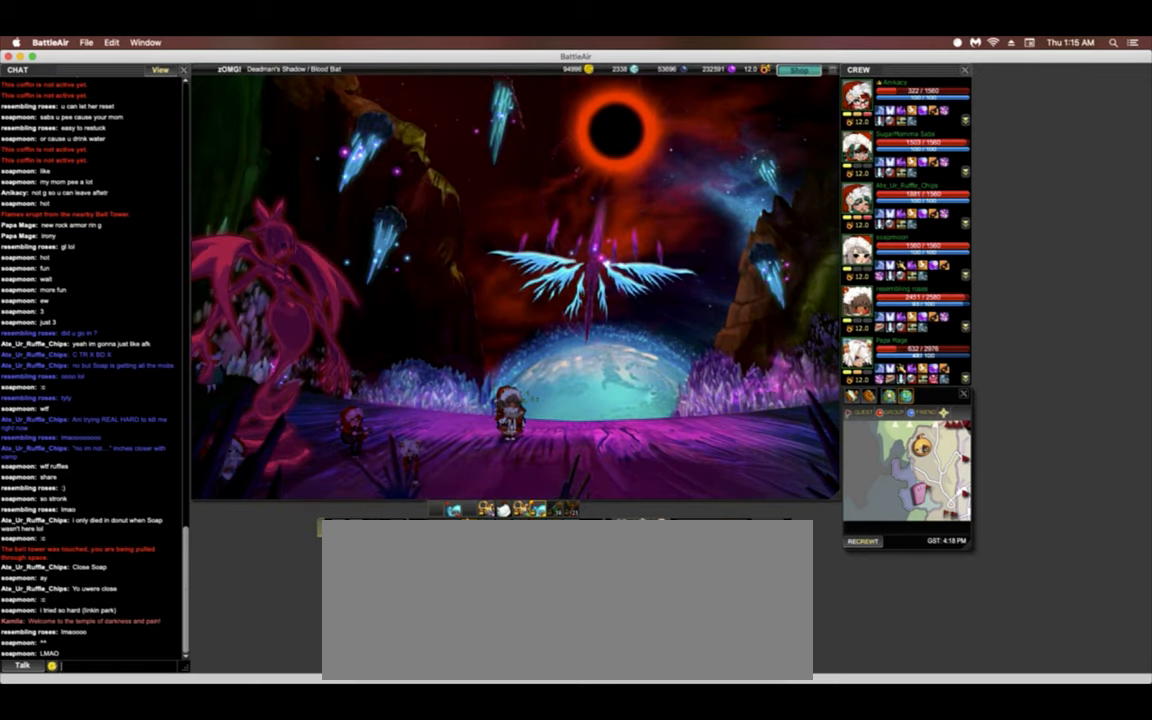
{"keys": [], "events": [[64, "return", "down"], [192, "return", "up"], [363, "tilde", "down"], [427, "tilde", "up"]]}
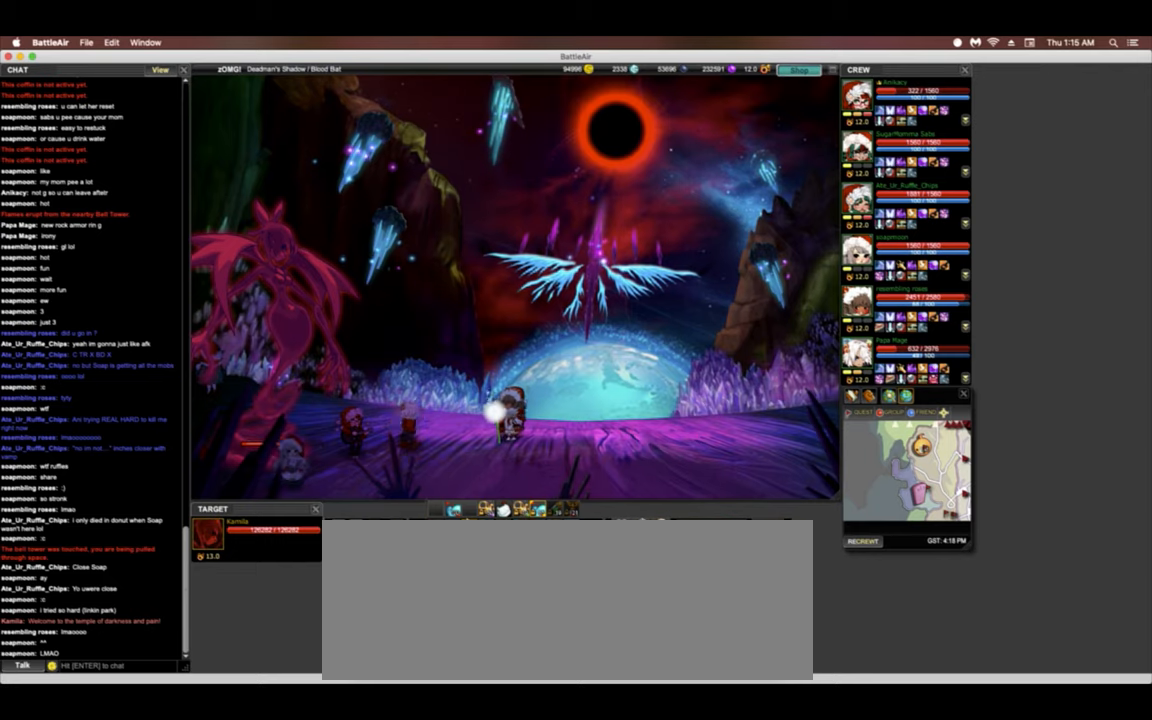
{"keys": ["3"], "events": [[278, "down", "down"], [385, "3", "down"], [385, "down", "up"]]}
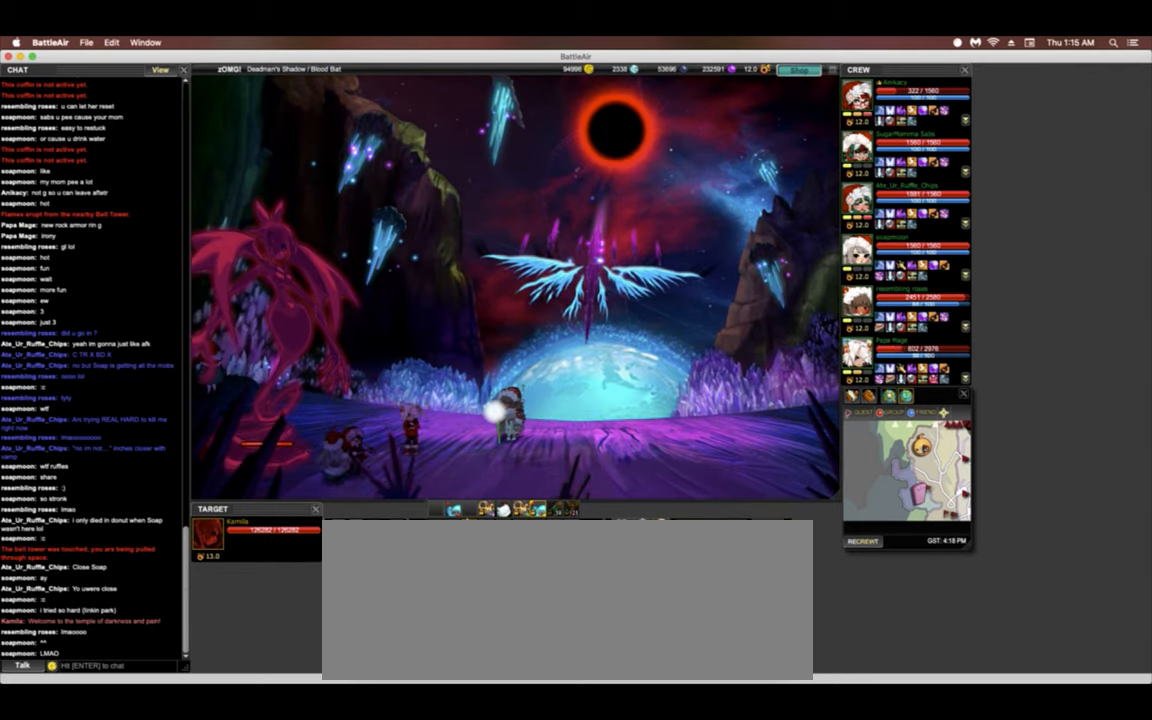
{"keys": [], "events": [[86, "3", "up"], [193, "3", "down"], [257, "3", "up"], [342, "4", "down"], [470, "4", "up"]]}
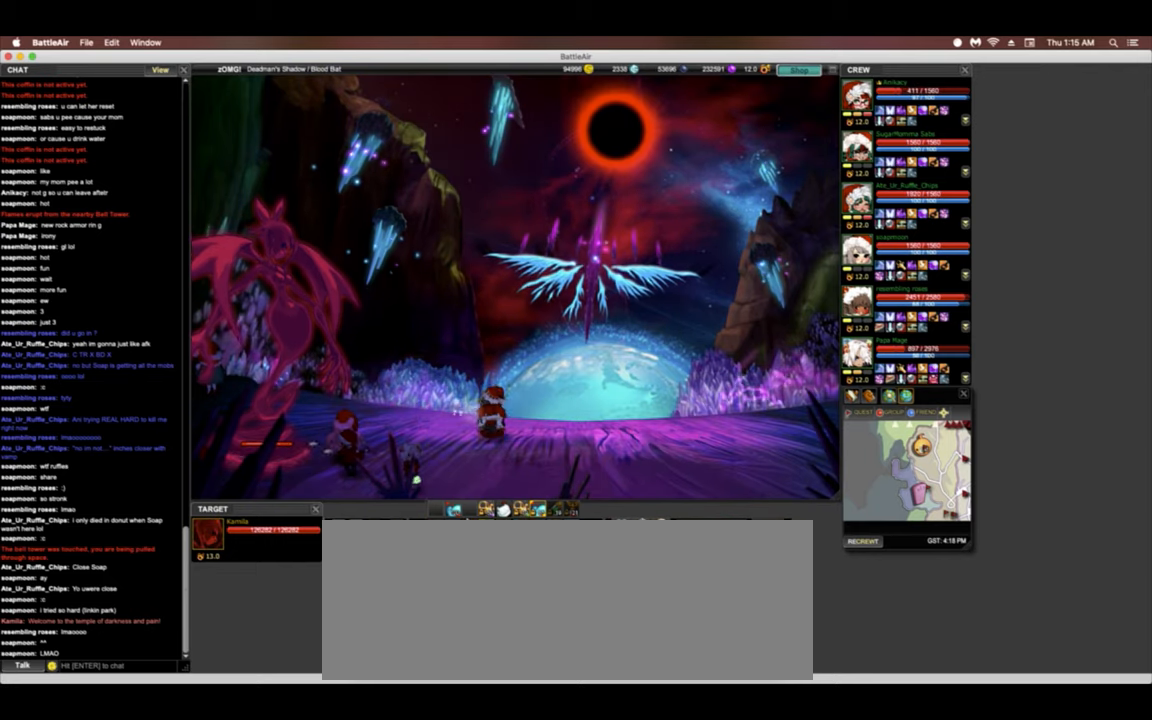
{"keys": [], "events": []}
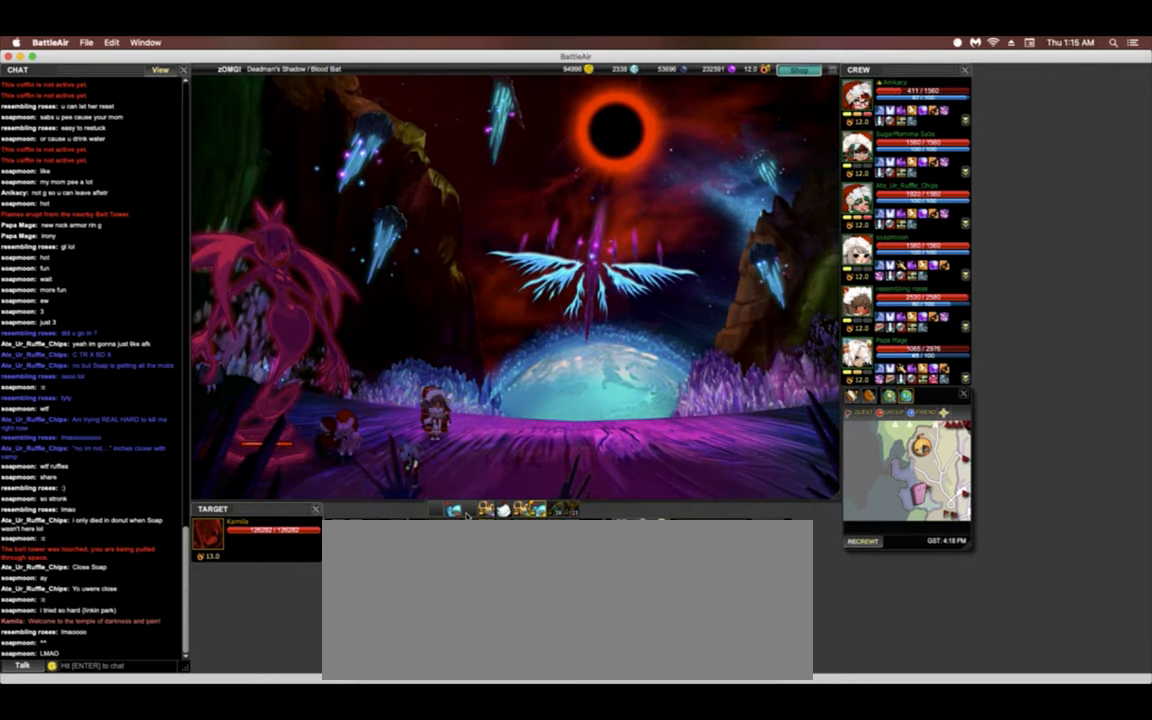
{"keys": [], "events": [[22, "w", "down"], [107, "w", "up"], [406, "s", "down"], [513, "s", "up"]]}
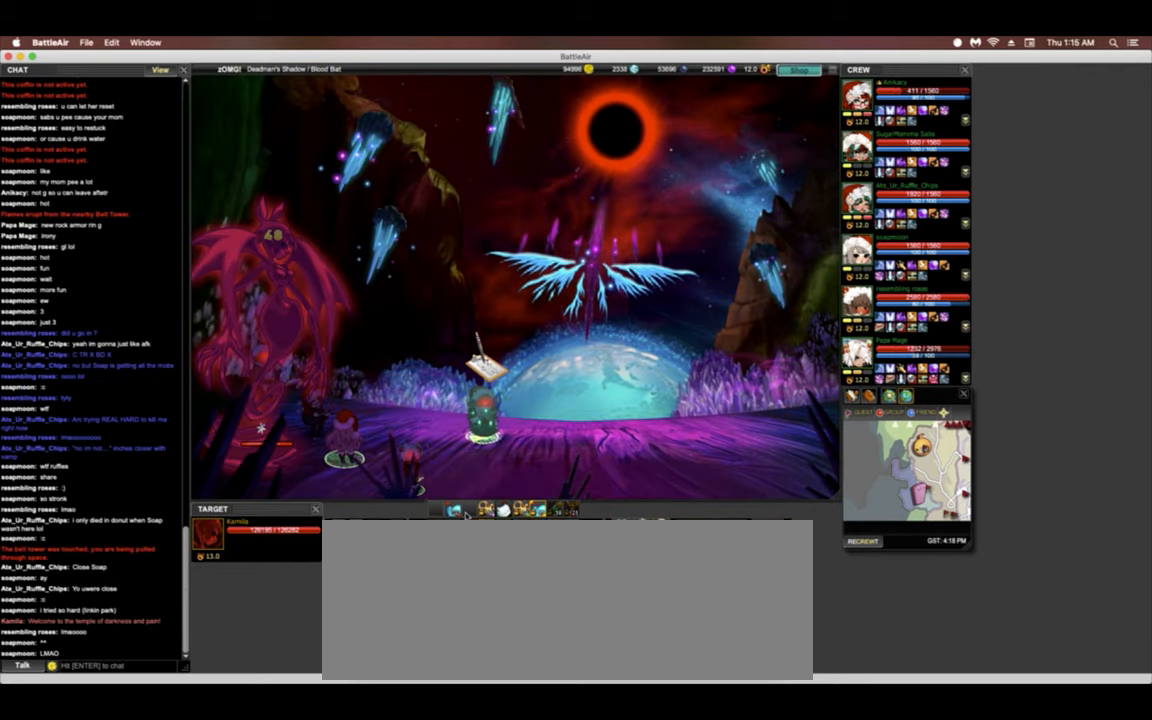
{"keys": [], "events": []}
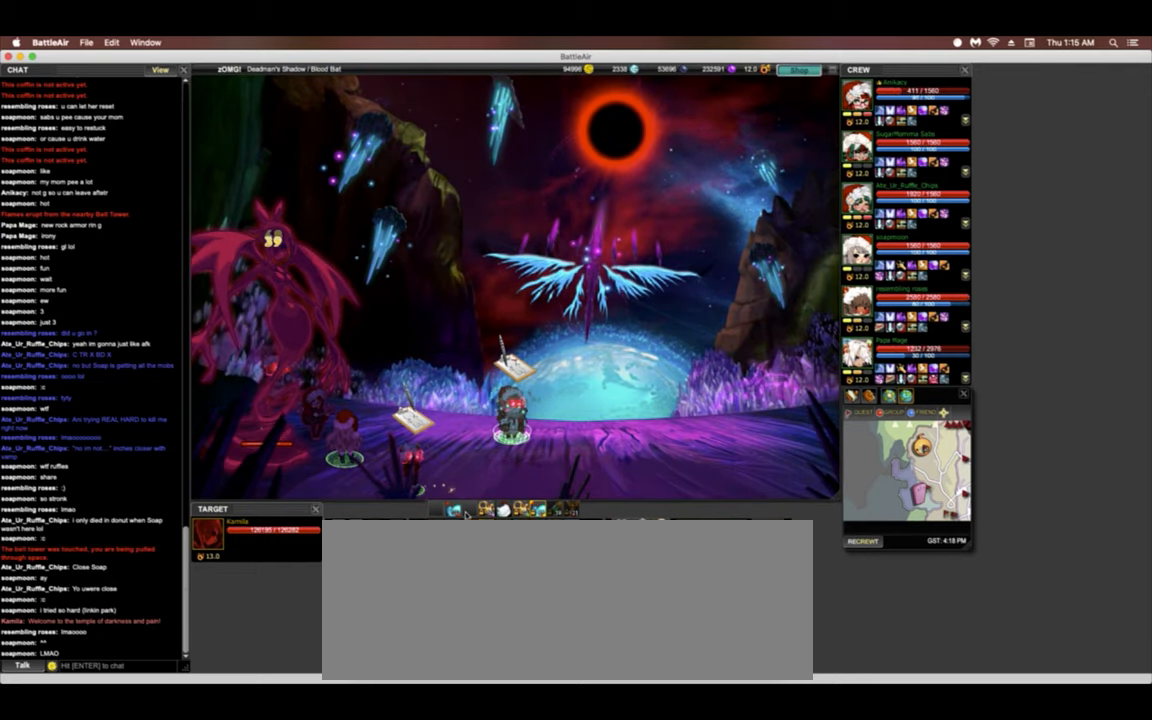
{"keys": [], "events": []}
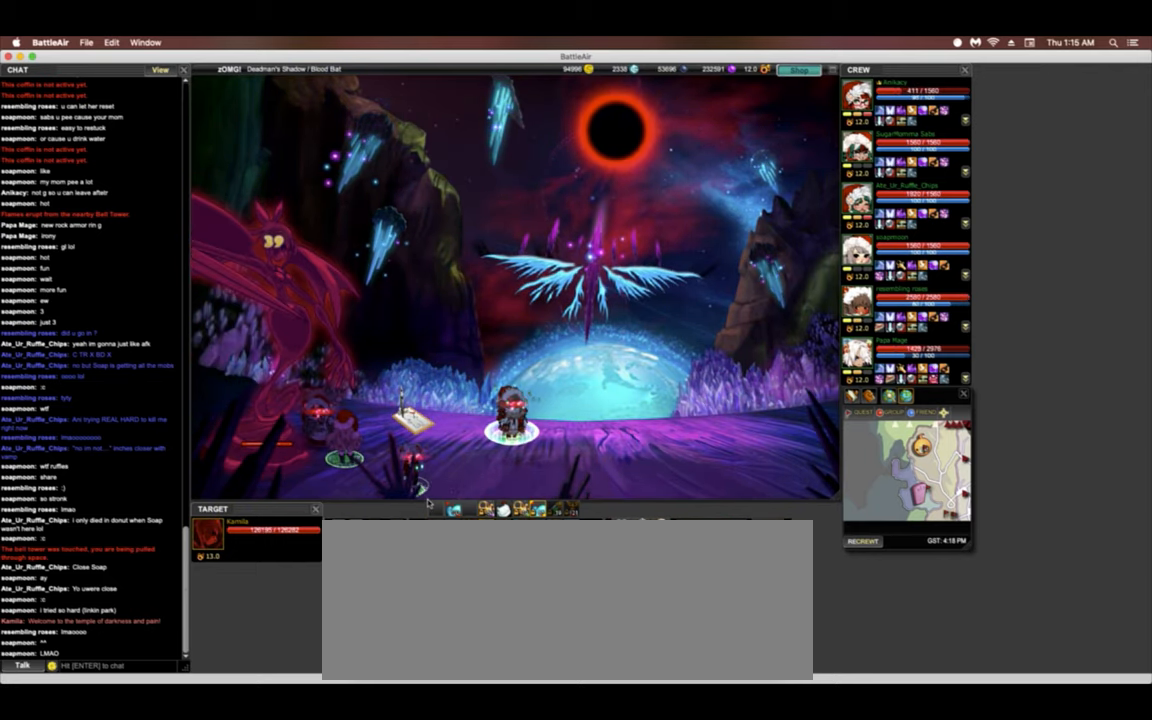
{"keys": [], "events": []}
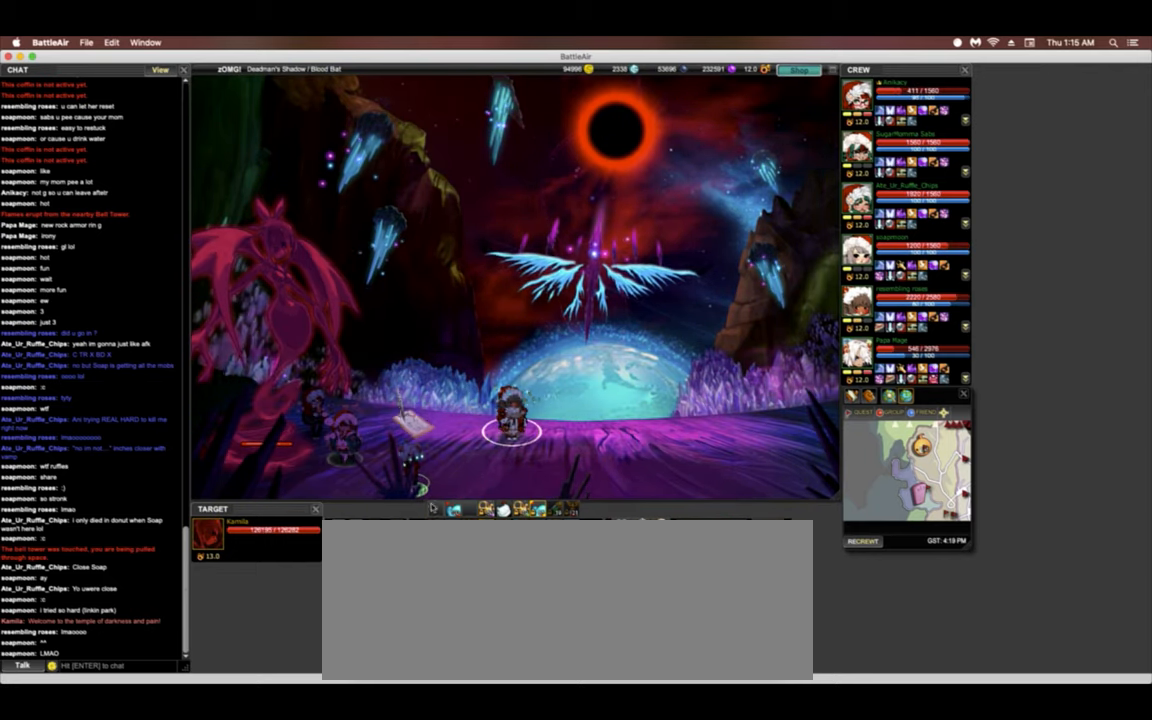
{"keys": [], "events": []}
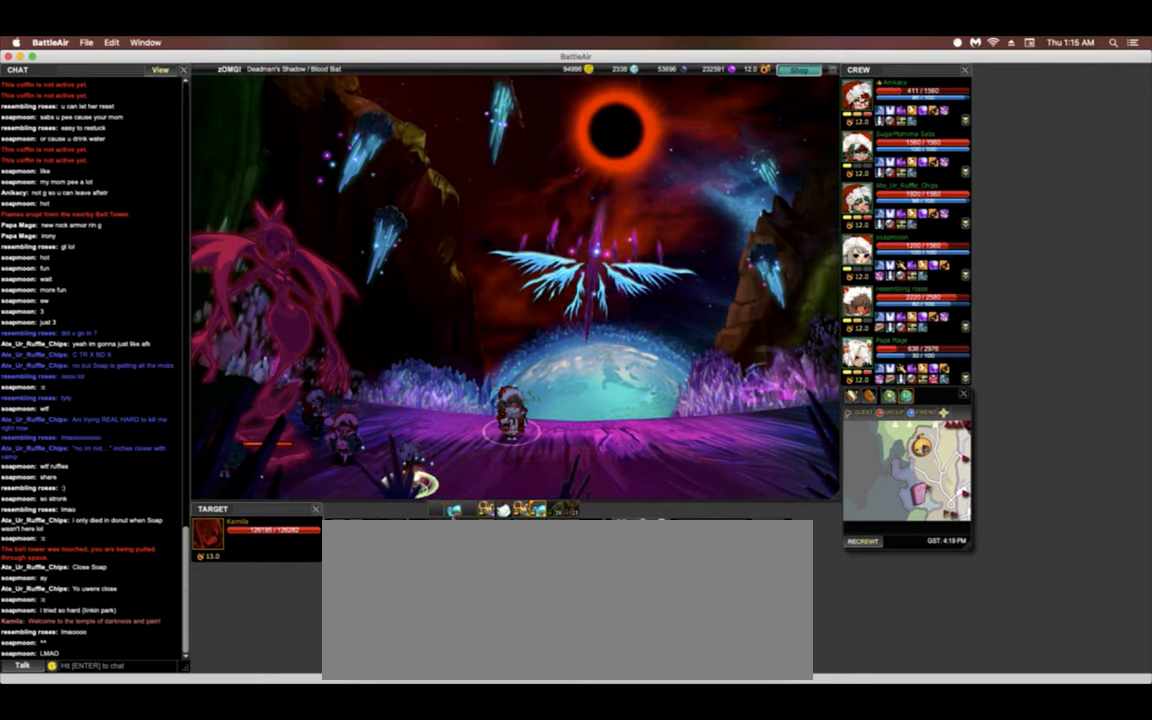
{"keys": [], "events": []}
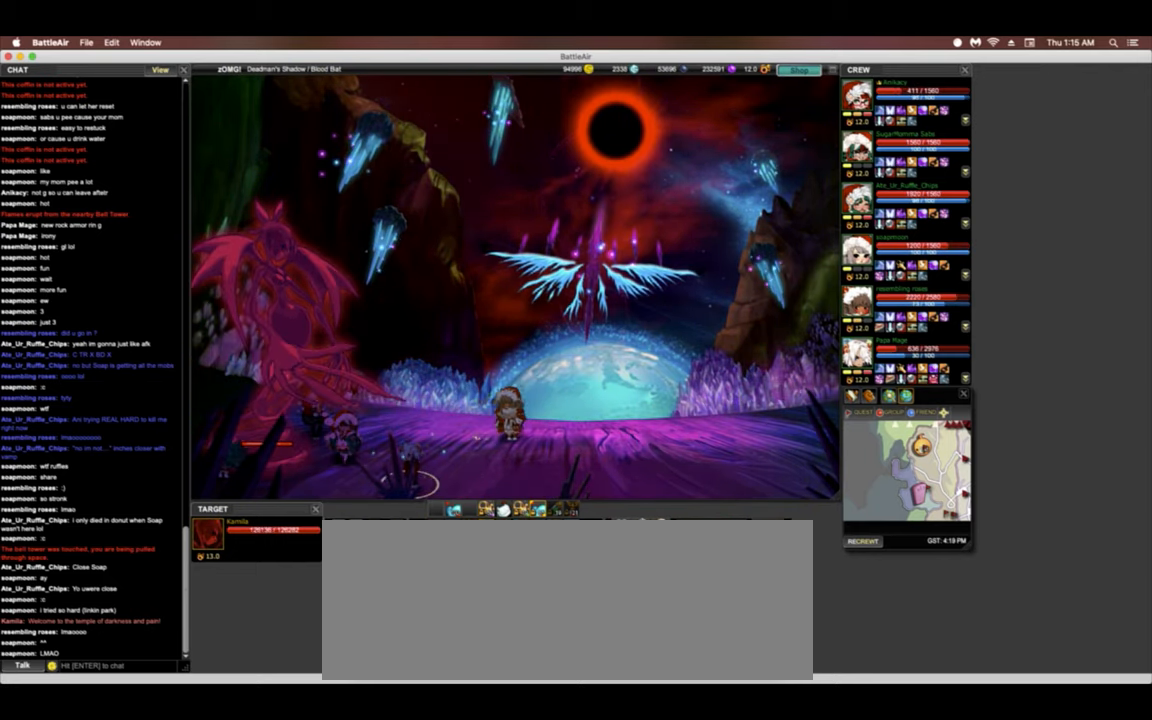
{"keys": [], "events": []}
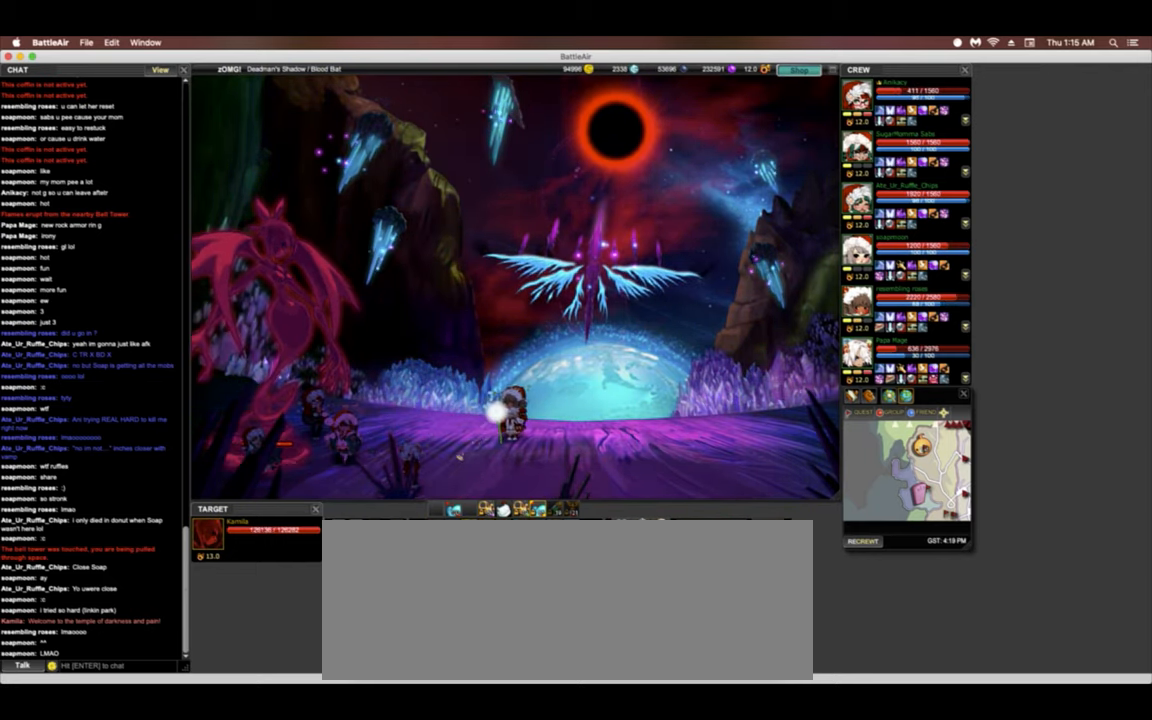
{"keys": ["d"], "events": [[364, "d", "down"]]}
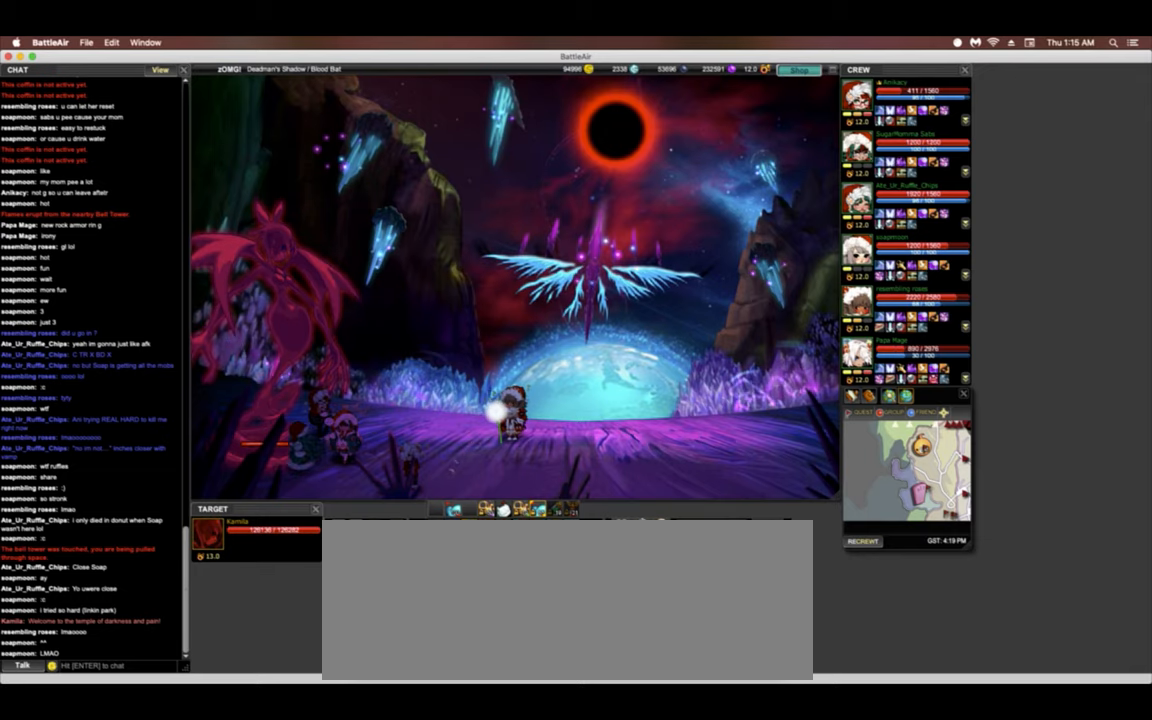
{"keys": [], "events": [[171, "d", "up"], [171, "s", "down"], [299, "s", "up"]]}
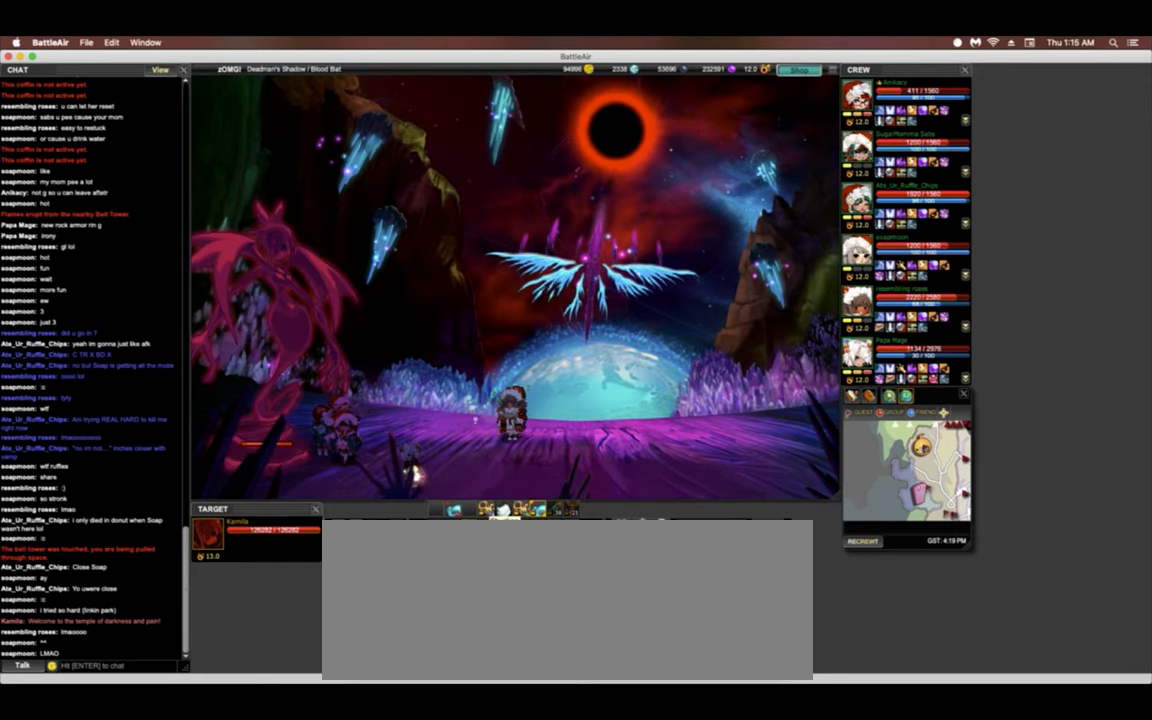
{"keys": ["s"], "events": [[384, "s", "down"]]}
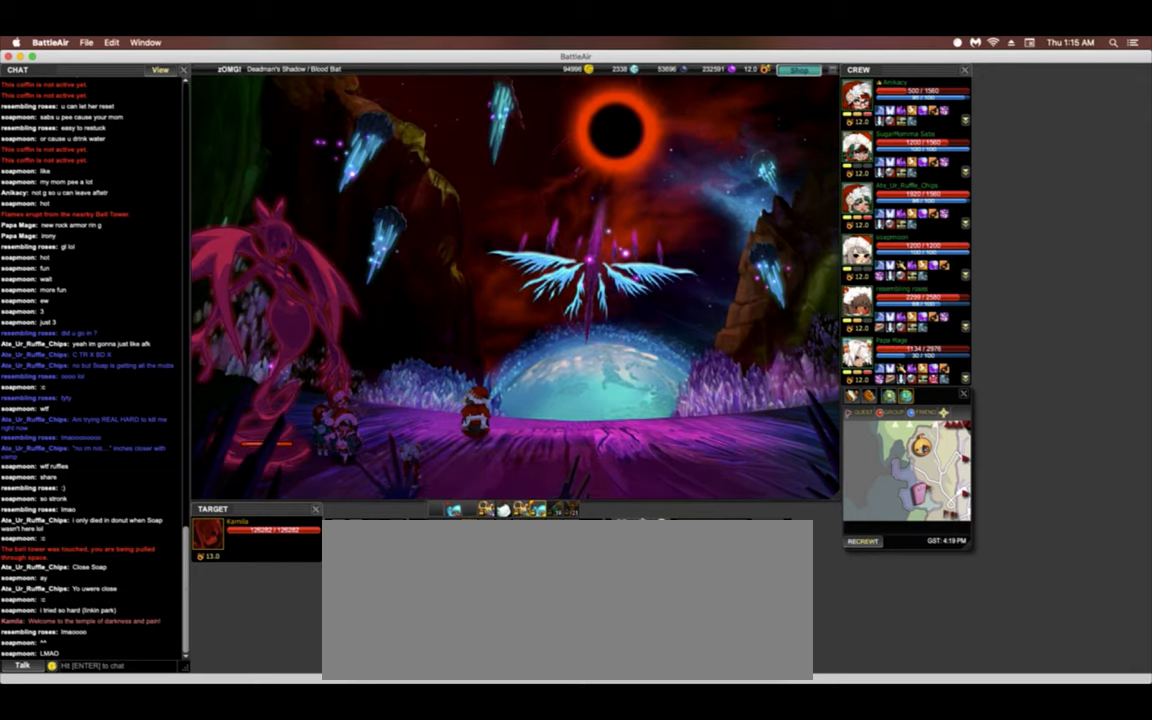
{"keys": [], "events": [[86, "s", "up"], [321, "s", "down"], [513, "s", "up"]]}